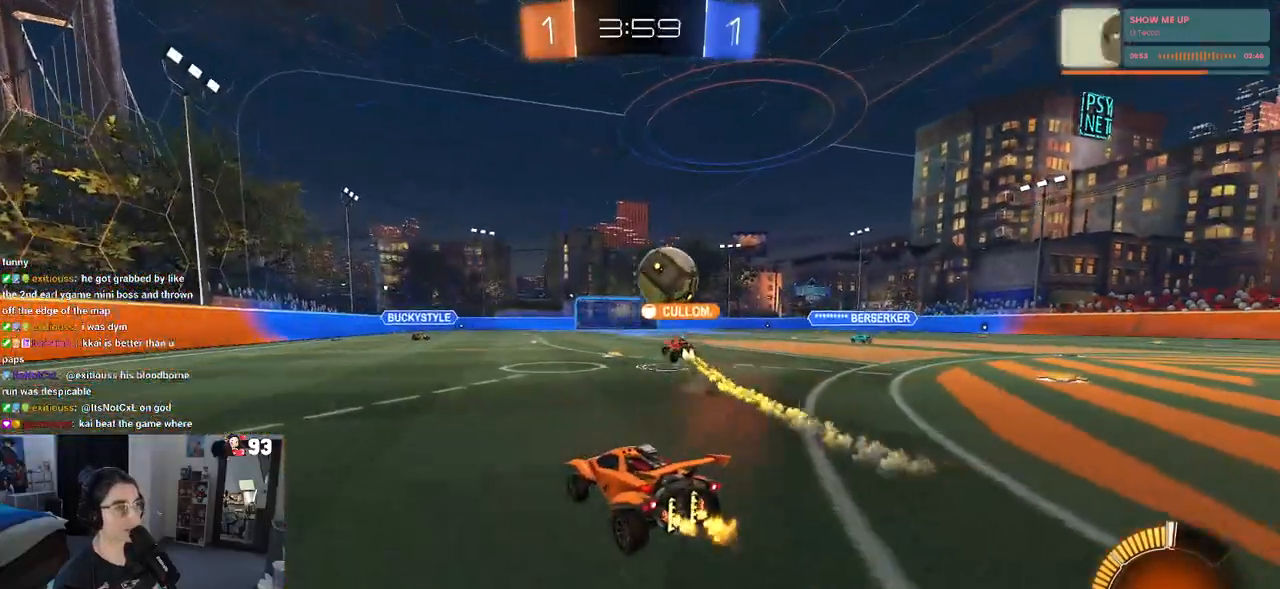
Gameplay with a controller (PlayStation layout); each line is a JSON object with the inputs held at the frame after it. "events" lists button and stick changes between this image and that frame as [ms after this image, input, new state], when the widget could be followed in between.
{"buttons": ["R2"], "left_stick": "center", "right_stick": "center", "events": [[200, "left_stick", "center"]]}
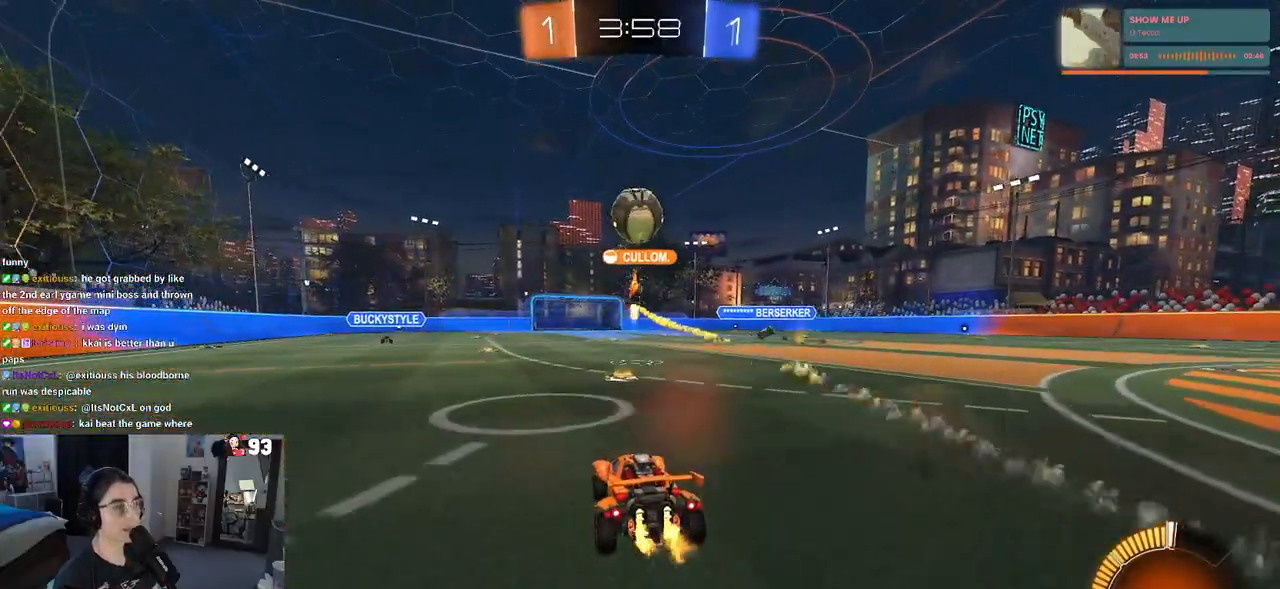
{"buttons": ["R2"], "left_stick": "center", "right_stick": "center", "events": []}
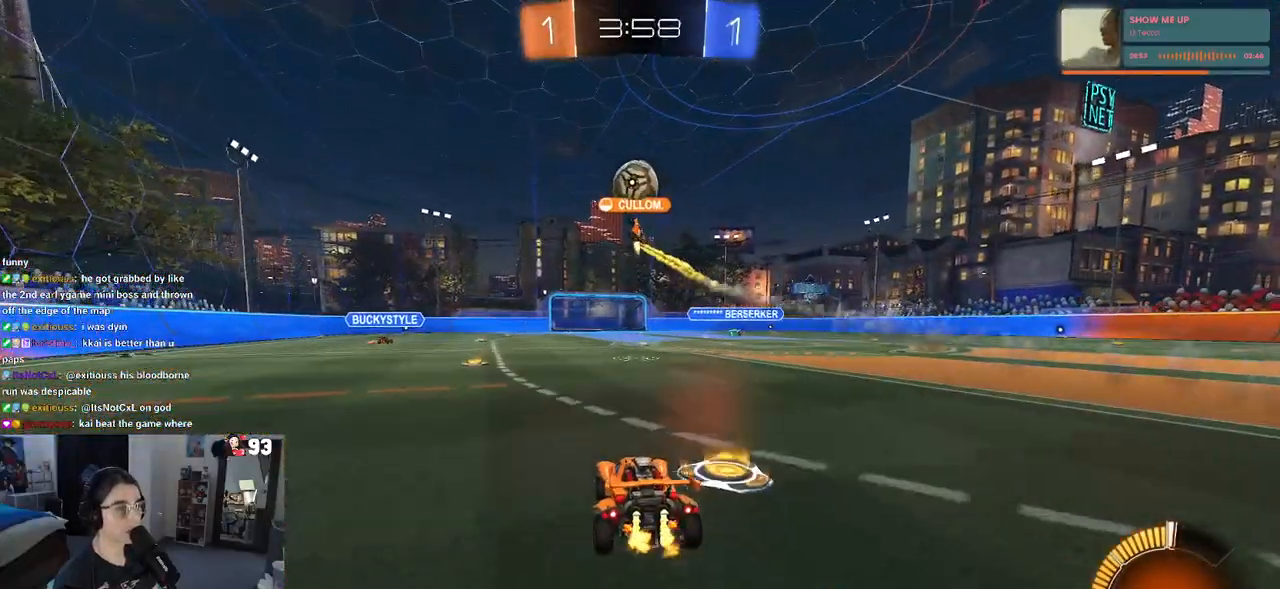
{"buttons": ["R2"], "left_stick": "left", "right_stick": "center", "events": [[283, "left_stick", "left"]]}
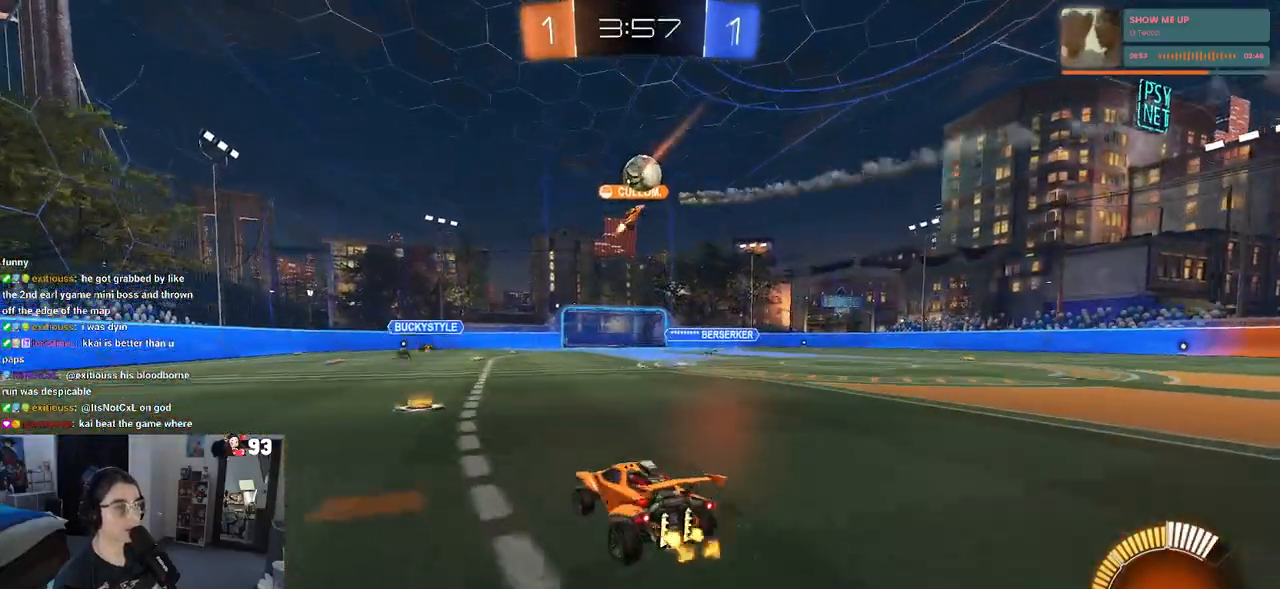
{"buttons": ["R2"], "left_stick": "right", "right_stick": "center", "events": [[67, "left_stick", "center"], [200, "left_stick", "right"]]}
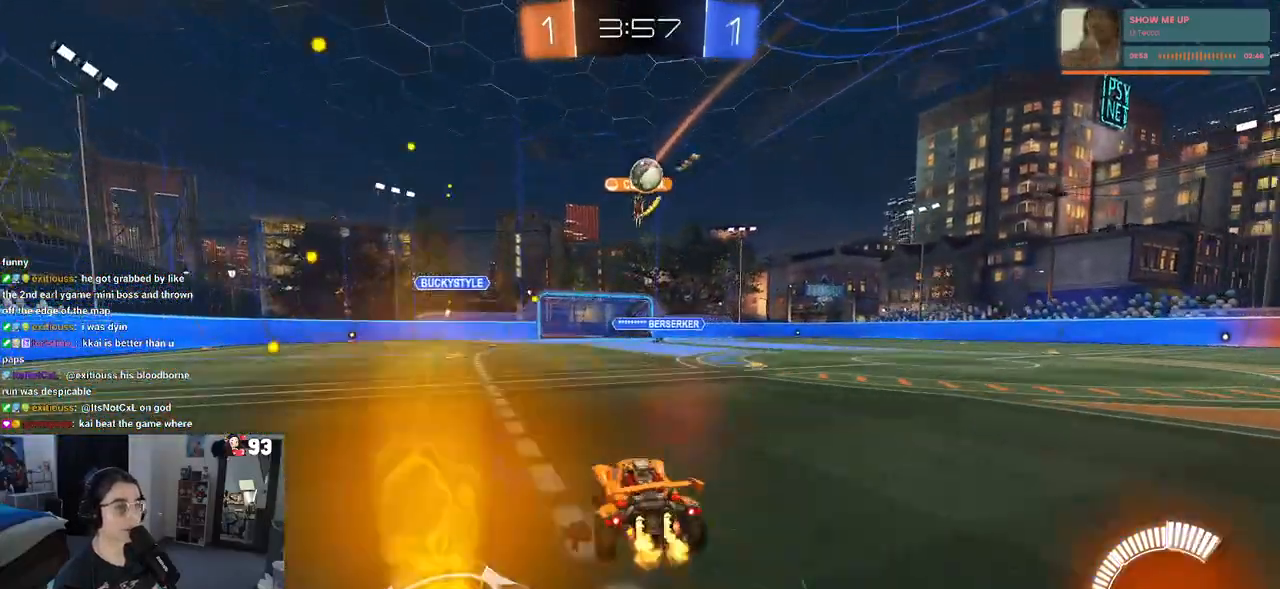
{"buttons": ["R1", "R2"], "left_stick": "center", "right_stick": "center", "events": [[233, "left_stick", "center"], [417, "R1", "down"]]}
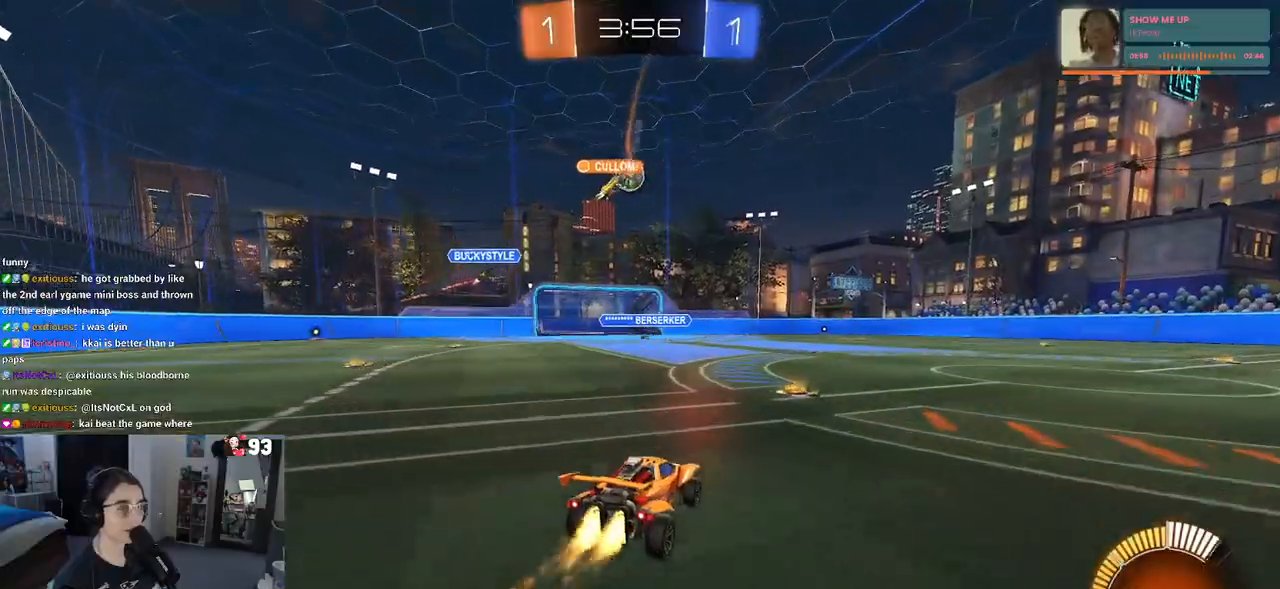
{"buttons": ["R2"], "left_stick": "right", "right_stick": "center", "events": [[417, "left_stick", "right"], [467, "R1", "up"]]}
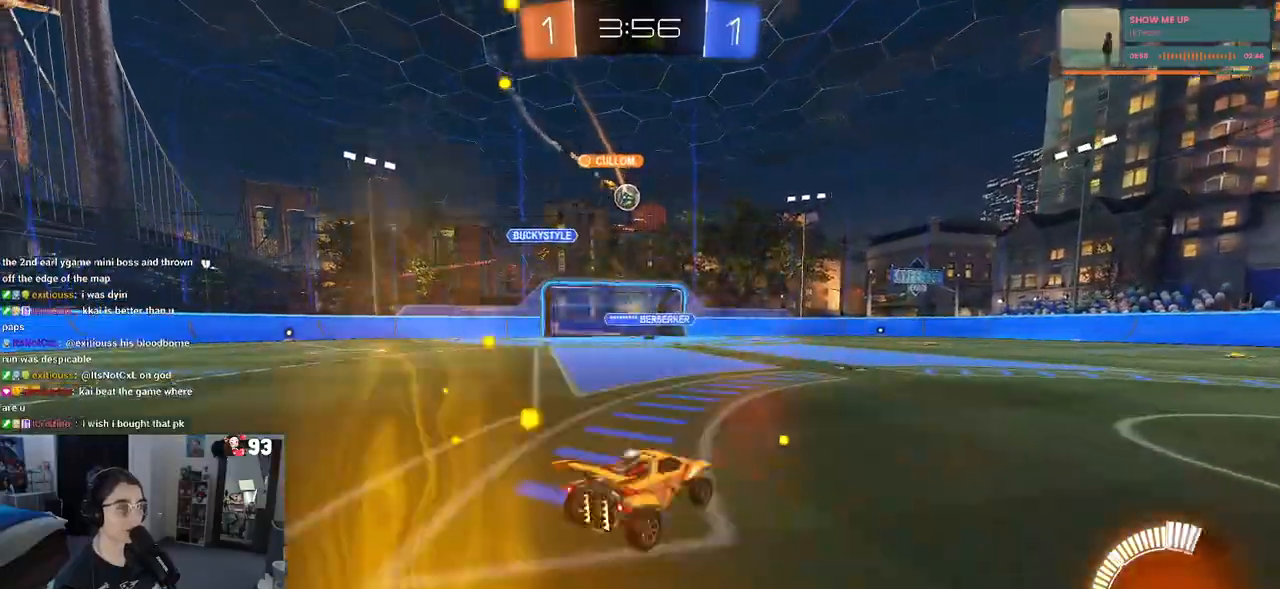
{"buttons": ["R2"], "left_stick": "left", "right_stick": "center", "events": [[133, "left_stick", "center"], [283, "left_stick", "left"]]}
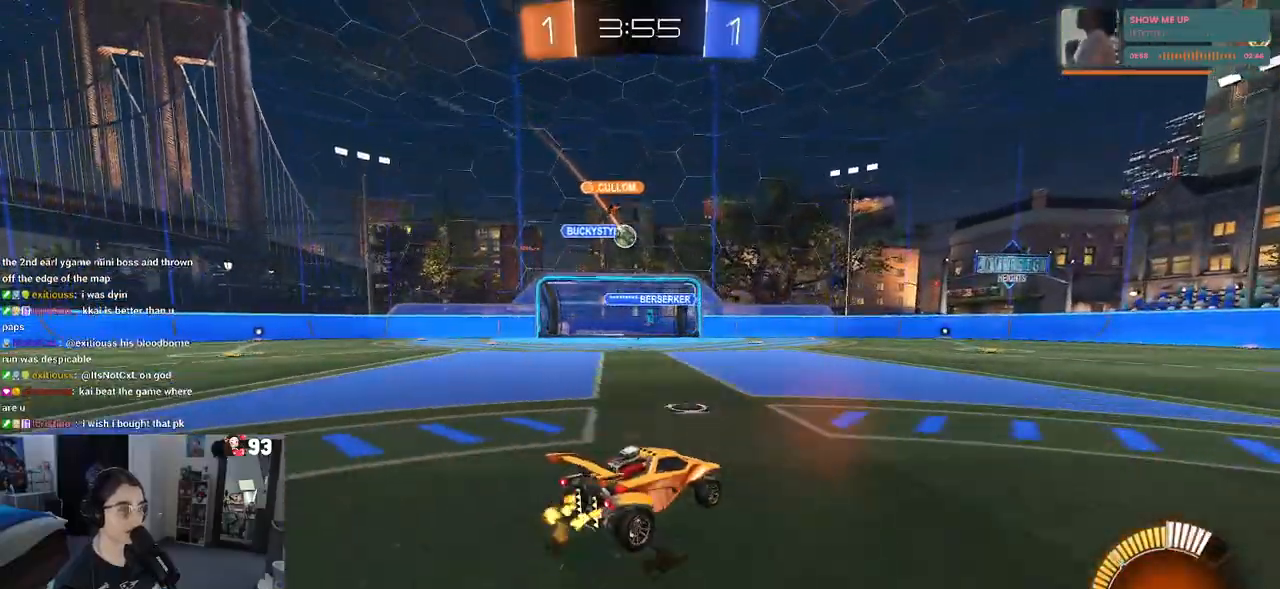
{"buttons": ["R2"], "left_stick": "right", "right_stick": "center", "events": [[67, "left_stick", "center"], [350, "left_stick", "right"]]}
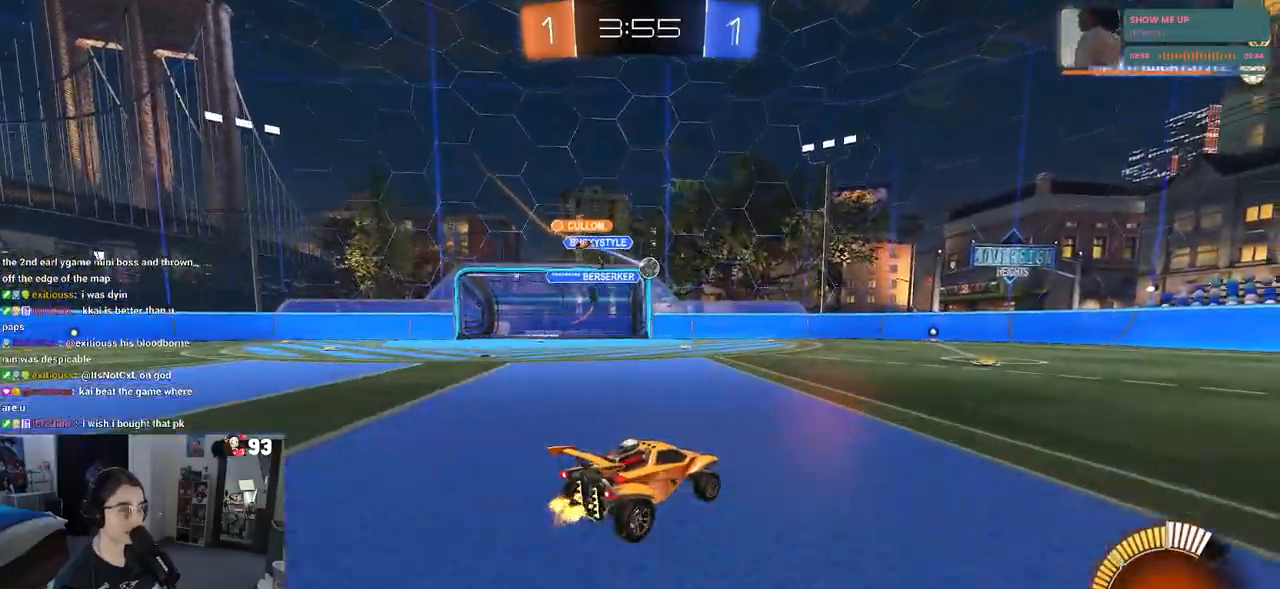
{"buttons": ["R2"], "left_stick": "right", "right_stick": "center", "events": []}
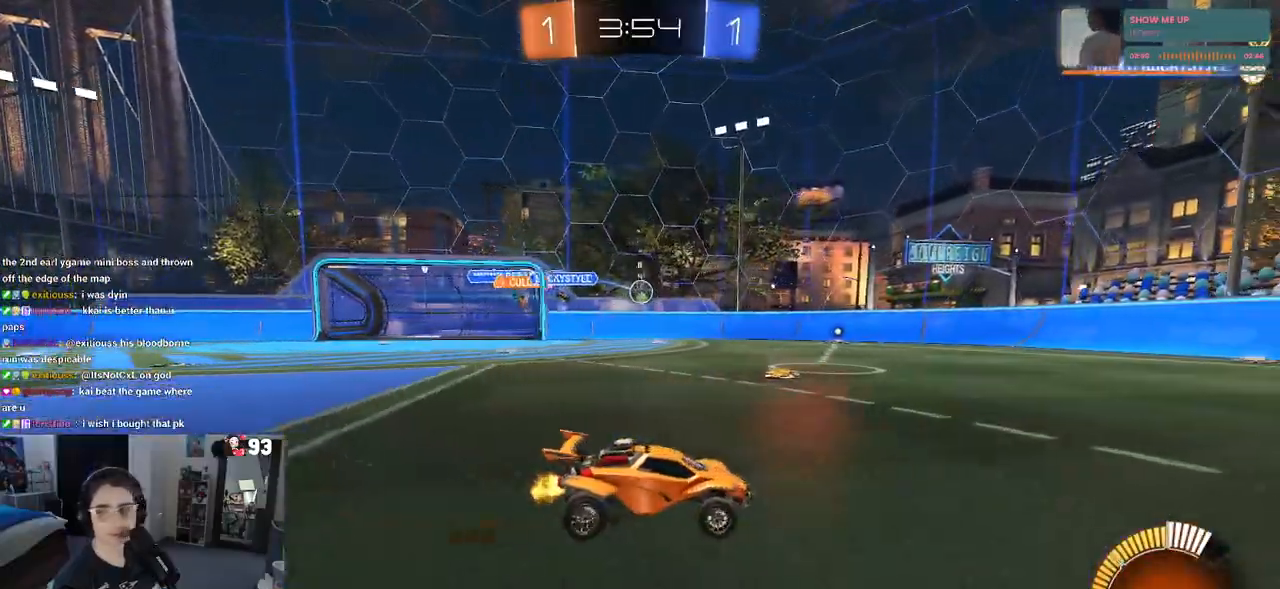
{"buttons": ["R2"], "left_stick": "left", "right_stick": "center", "events": [[217, "left_stick", "center"], [267, "left_stick", "left"], [350, "SQUARE", "down"], [467, "SQUARE", "up"]]}
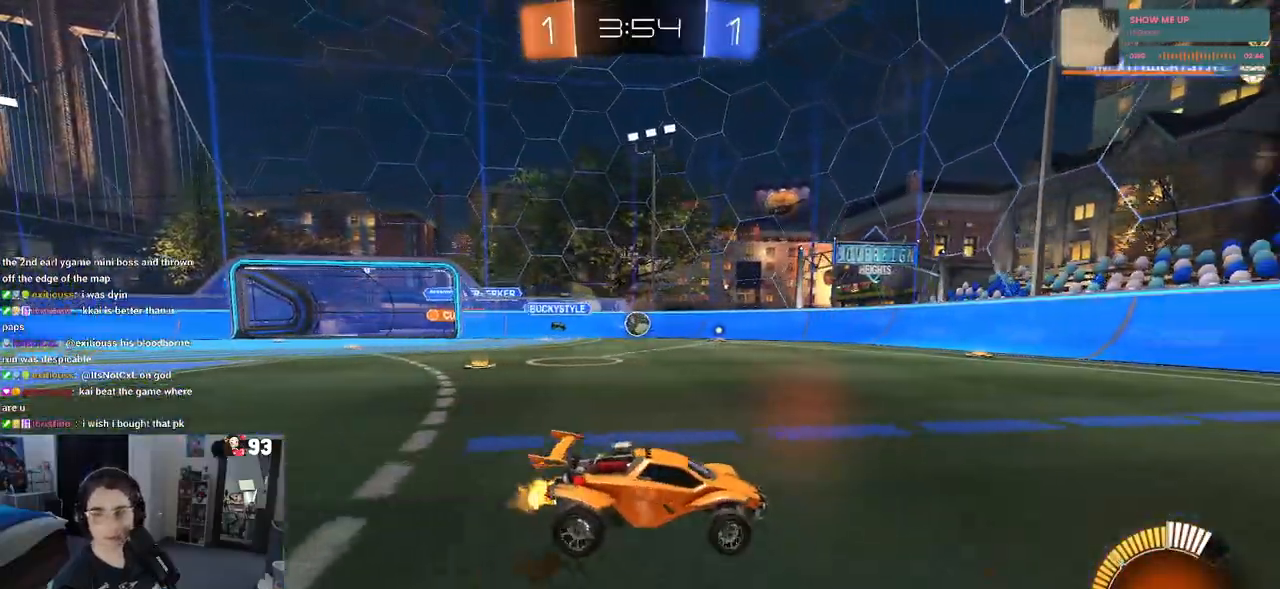
{"buttons": ["R2"], "left_stick": "center", "right_stick": "center", "events": [[183, "left_stick", "center"]]}
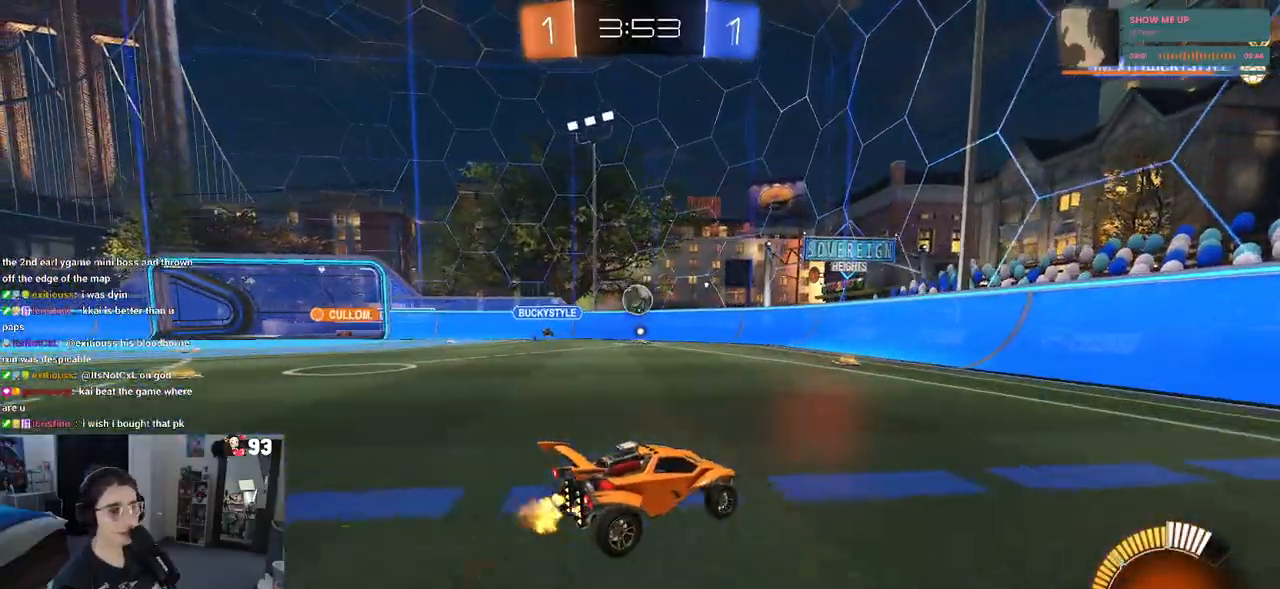
{"buttons": ["R1", "R2"], "left_stick": "center", "right_stick": "center", "events": [[133, "left_stick", "left"], [217, "R1", "down"], [317, "left_stick", "center"]]}
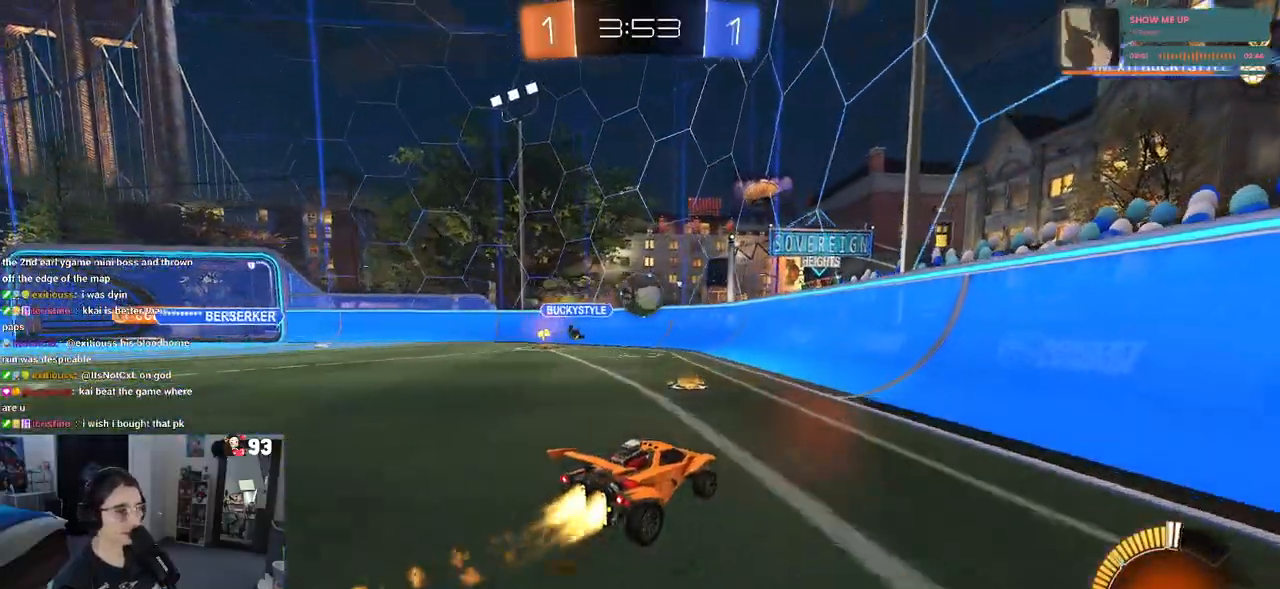
{"buttons": ["R1", "R2"], "left_stick": "center", "right_stick": "center", "events": [[50, "left_stick", "left"], [167, "left_stick", "down-left"], [233, "CROSS", "down"], [300, "L1", "down"], [433, "CROSS", "up"], [483, "L1", "up"], [483, "left_stick", "center"]]}
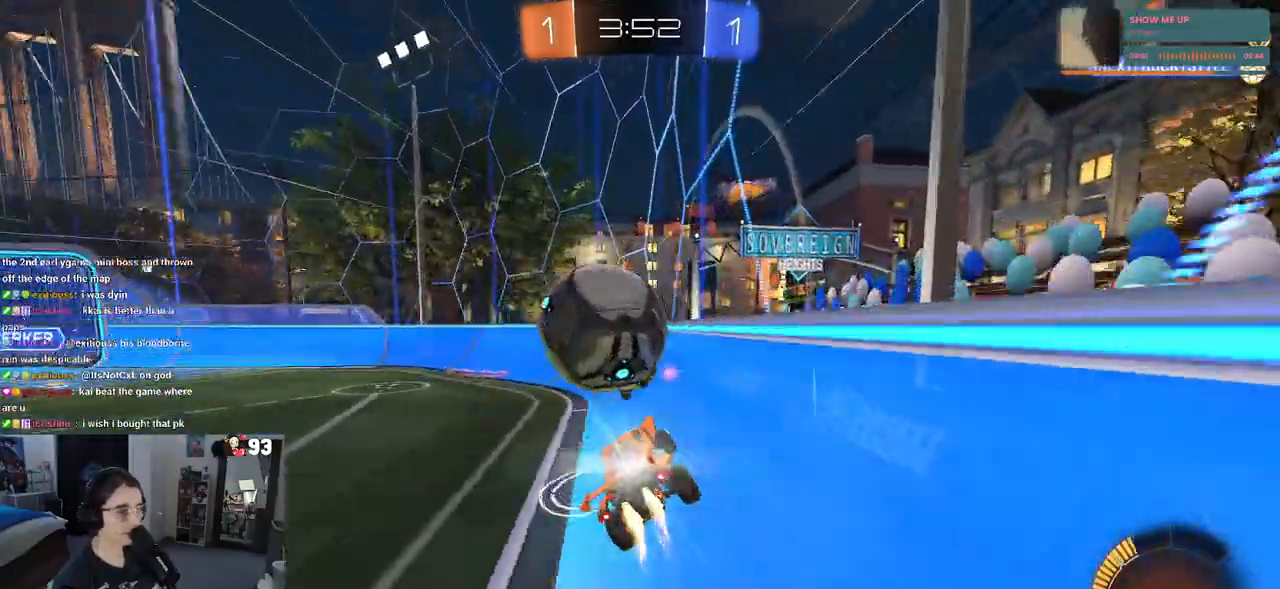
{"buttons": ["R2"], "left_stick": "left", "right_stick": "center", "events": [[83, "CROSS", "down"], [233, "CROSS", "up"], [233, "left_stick", "left"], [283, "R1", "up"]]}
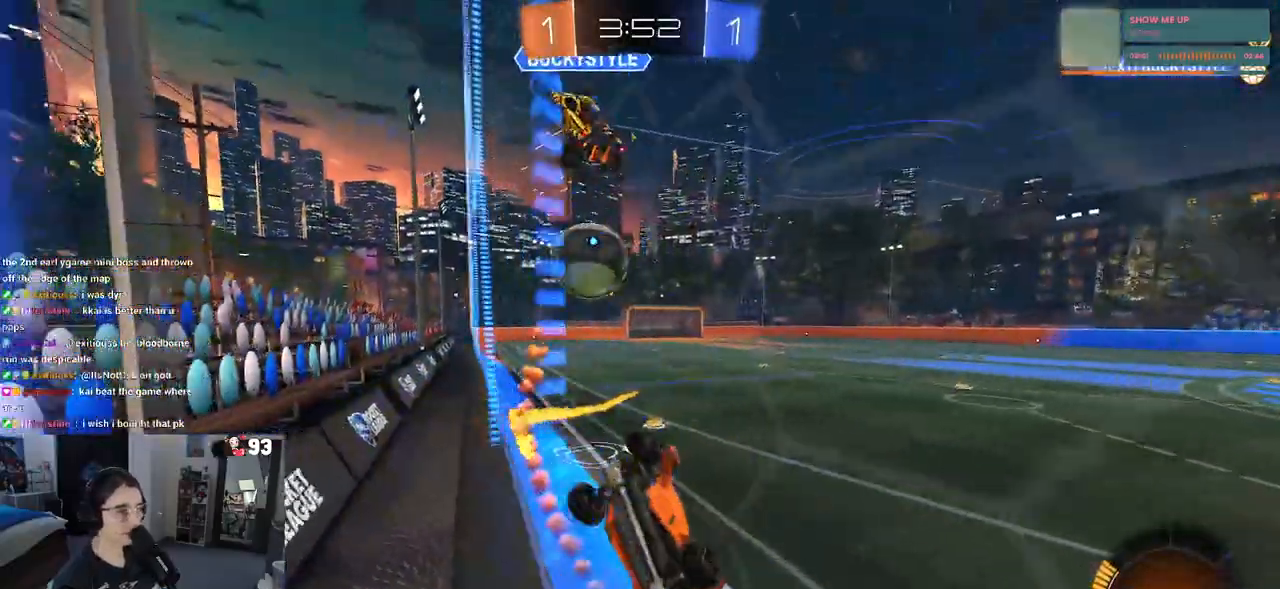
{"buttons": ["SQUARE", "R2"], "left_stick": "down", "right_stick": "center", "events": [[17, "SQUARE", "down"], [117, "SQUARE", "up"], [383, "left_stick", "center"], [450, "SQUARE", "down"], [450, "left_stick", "down"]]}
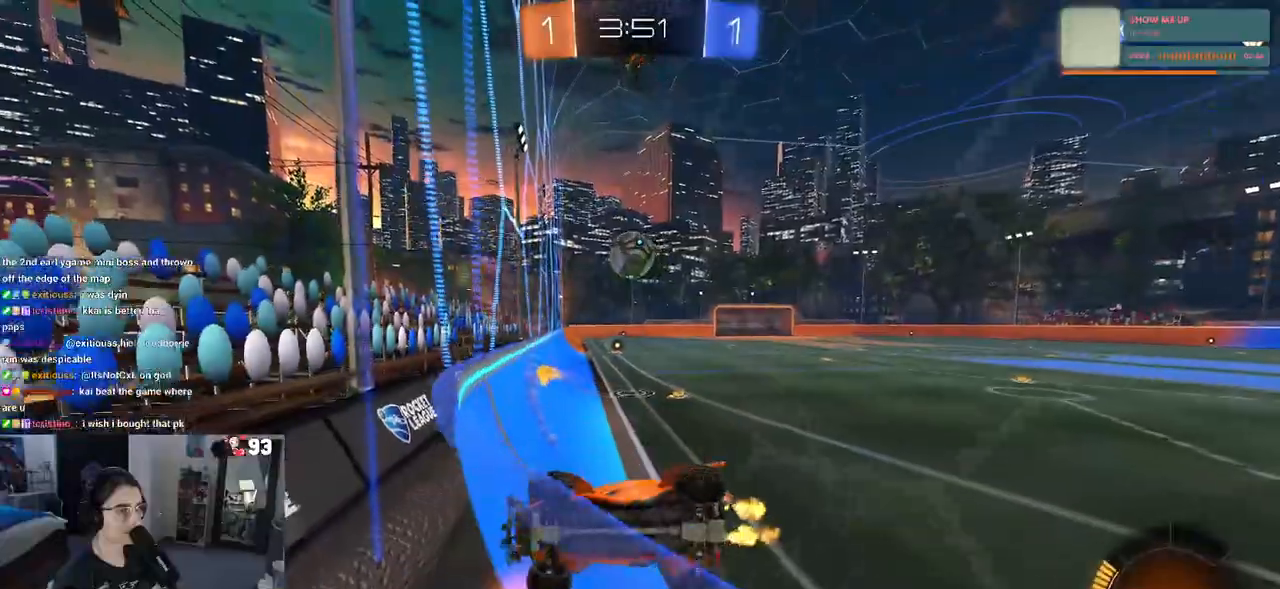
{"buttons": ["R1", "R2"], "left_stick": "down-right", "right_stick": "center"}
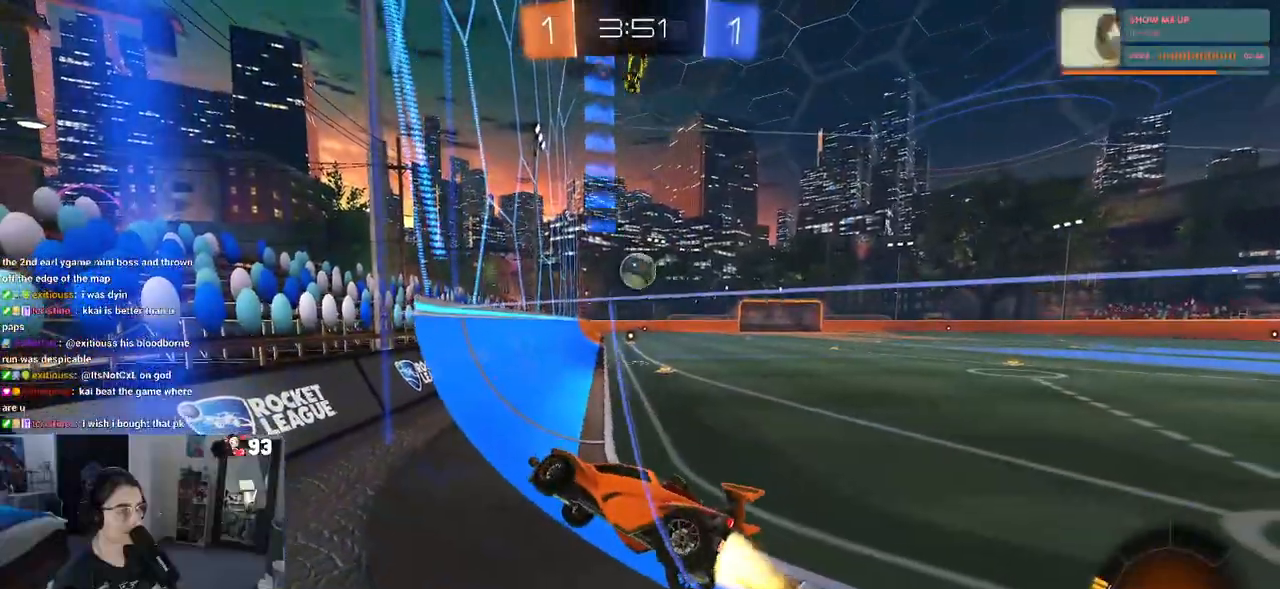
{"buttons": ["R1"], "left_stick": "down-right", "right_stick": "center", "events": [[383, "R2", "up"]]}
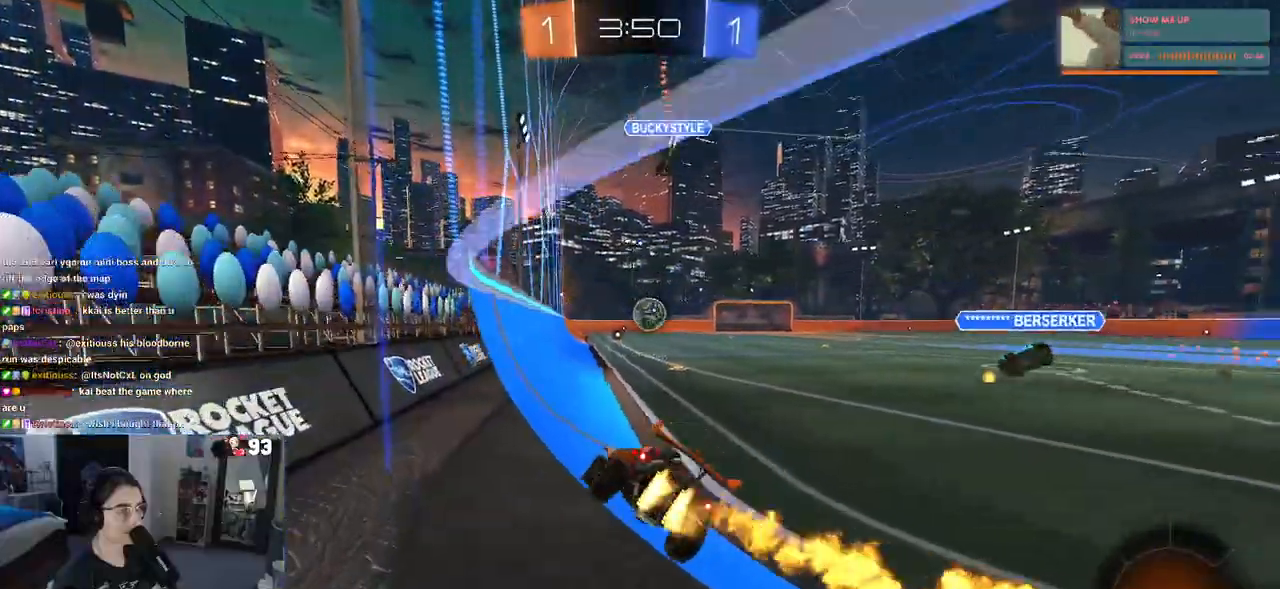
{"buttons": ["R1", "R2"], "left_stick": "up-left", "right_stick": "center", "events": [[33, "left_stick", "right"], [67, "R2", "down"], [83, "R2", "up"], [117, "R2", "down"], [150, "left_stick", "center"], [400, "CROSS", "down"], [433, "left_stick", "up-left"], [483, "CROSS", "up"]]}
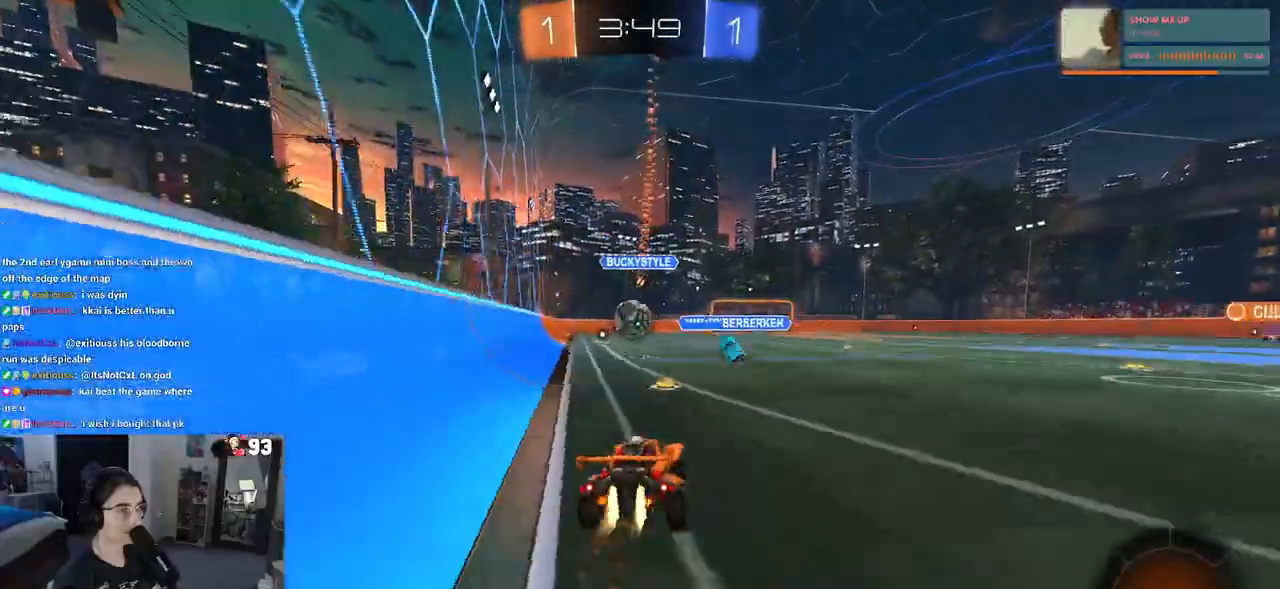
{"buttons": ["SQUARE", "R2"], "left_stick": "down-left", "right_stick": "center", "events": [[33, "CROSS", "down"], [83, "SQUARE", "down"], [117, "left_stick", "down-left"], [133, "CROSS", "up"], [500, "R1", "up"]]}
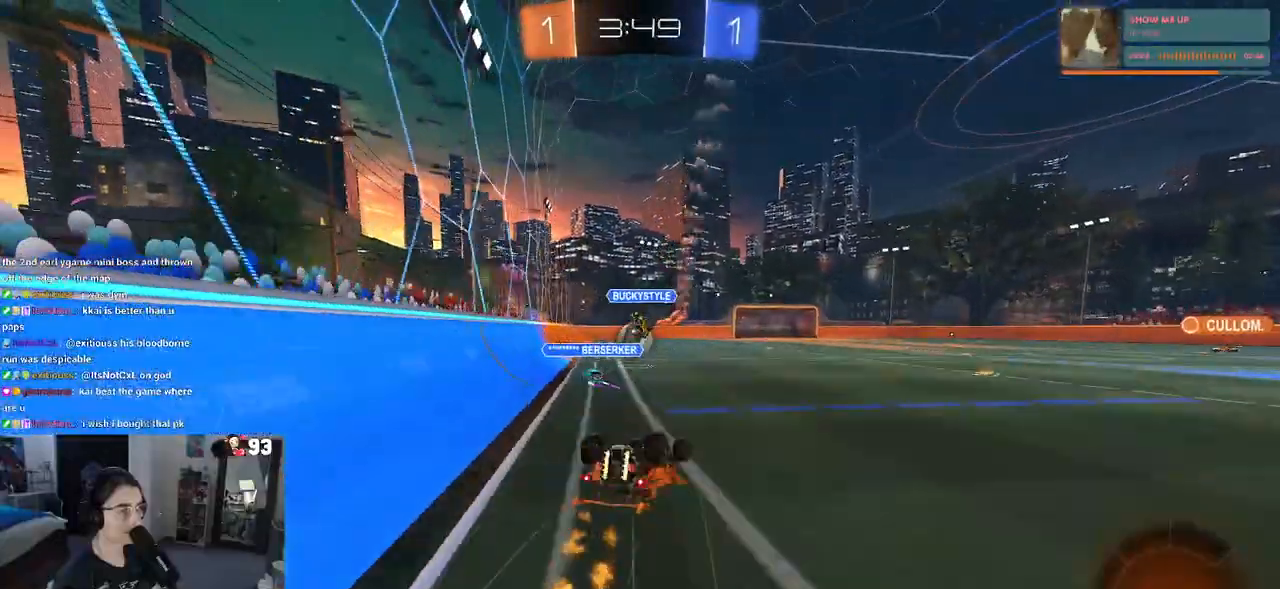
{"buttons": ["R2"], "left_stick": "center", "right_stick": "center", "events": [[433, "SQUARE", "up"], [467, "left_stick", "center"]]}
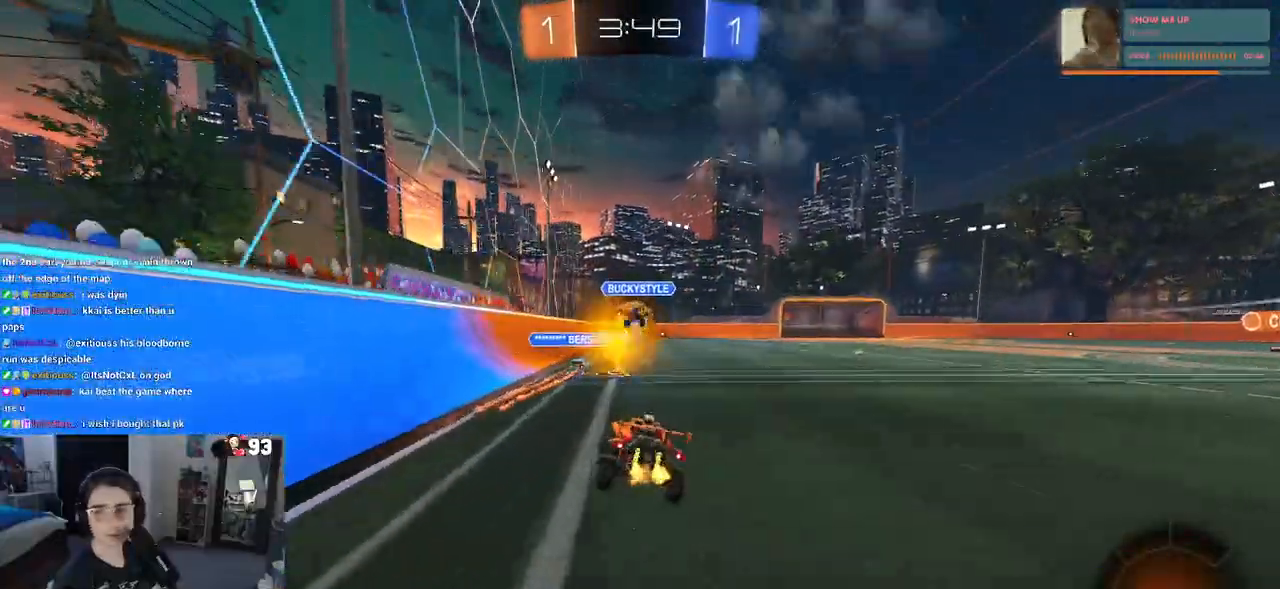
{"buttons": ["SQUARE", "R2"], "left_stick": "right", "right_stick": "center", "events": [[200, "left_stick", "left"], [283, "CROSS", "down"], [333, "left_stick", "up-right"], [383, "CROSS", "up"], [417, "CROSS", "down"], [467, "SQUARE", "down"], [500, "CROSS", "up"], [500, "left_stick", "right"]]}
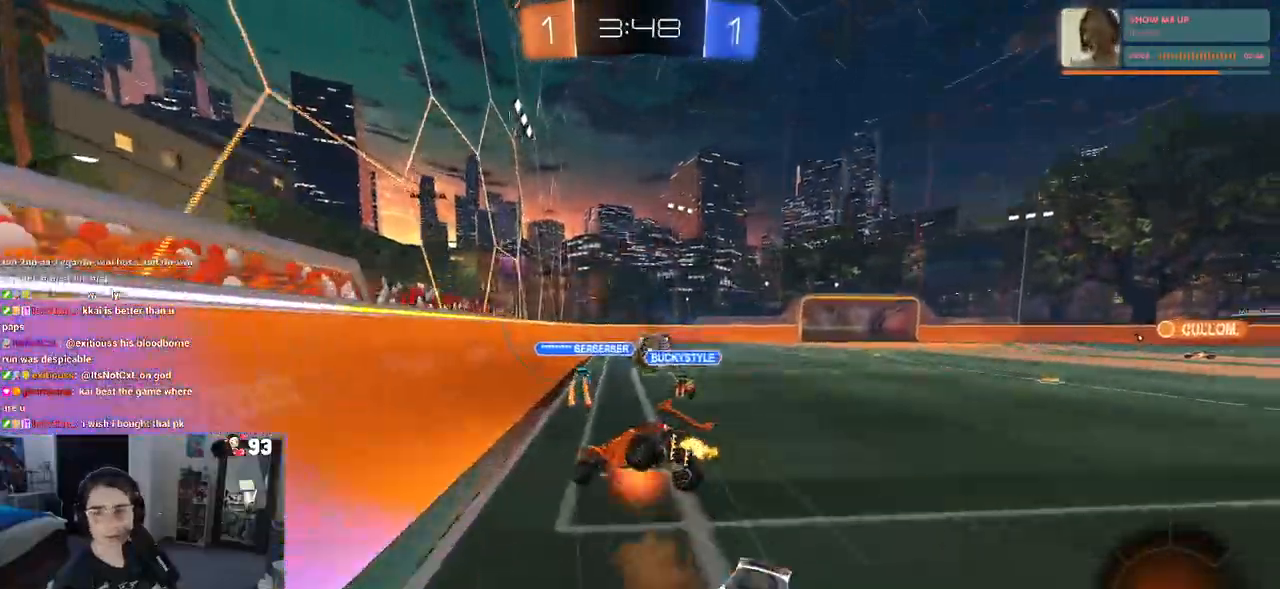
{"buttons": ["SQUARE", "R2"], "left_stick": "down-right", "right_stick": "center", "events": [[17, "left_stick", "down"], [200, "left_stick", "down-right"]]}
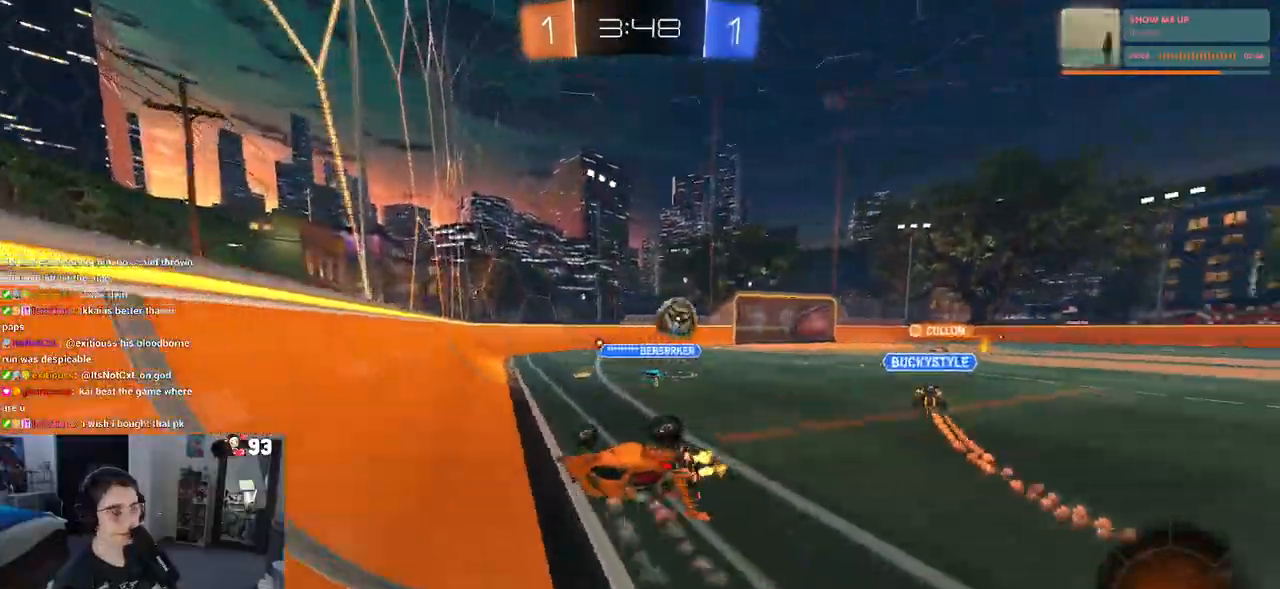
{"buttons": ["R2"], "left_stick": "right", "right_stick": "center", "events": [[233, "SQUARE", "up"], [300, "left_stick", "center"], [417, "left_stick", "right"]]}
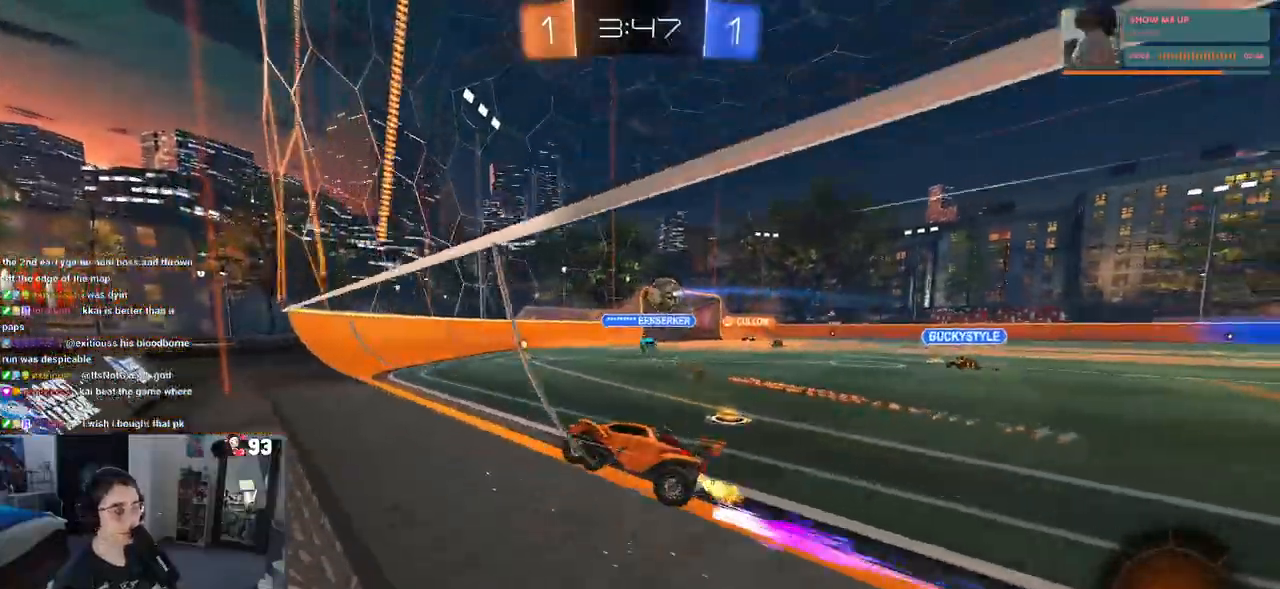
{"buttons": ["R2"], "left_stick": "right", "right_stick": "center", "events": [[233, "left_stick", "center"], [333, "left_stick", "right"]]}
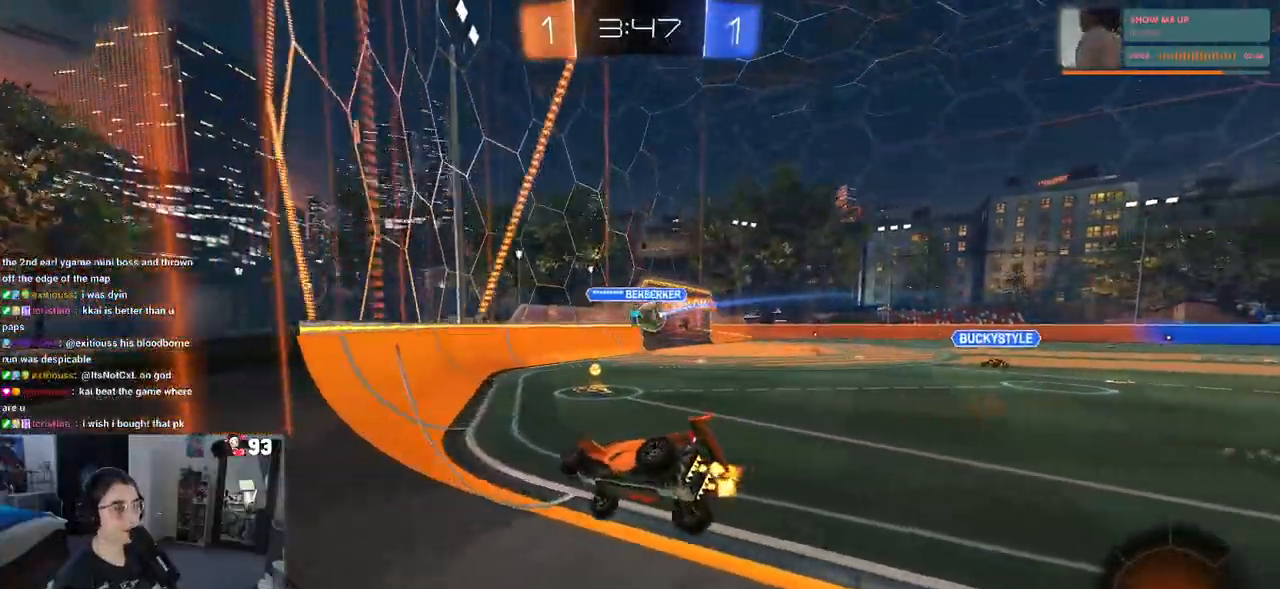
{"buttons": ["R2"], "left_stick": "right", "right_stick": "center", "events": [[50, "SQUARE", "down"], [167, "SQUARE", "up"]]}
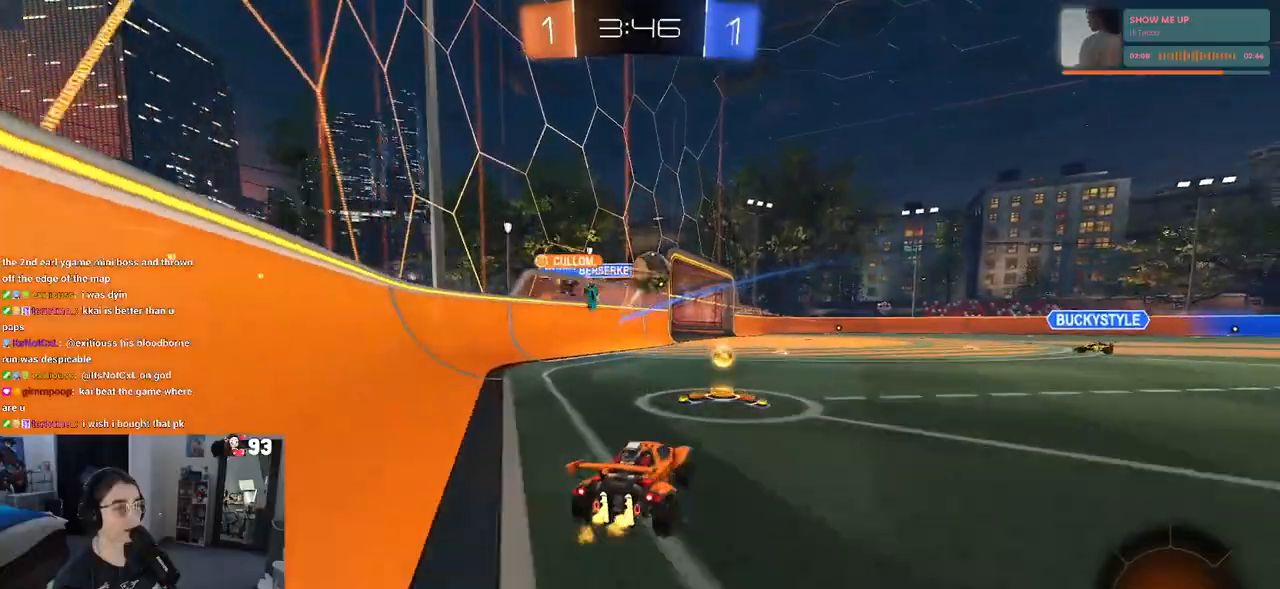
{"buttons": ["R2"], "left_stick": "down-right", "right_stick": "center", "events": [[33, "left_stick", "center"], [183, "left_stick", "down-right"], [217, "L2", "down"], [233, "R2", "up"], [283, "SQUARE", "down"], [300, "R2", "down"], [367, "L2", "up"], [433, "SQUARE", "up"]]}
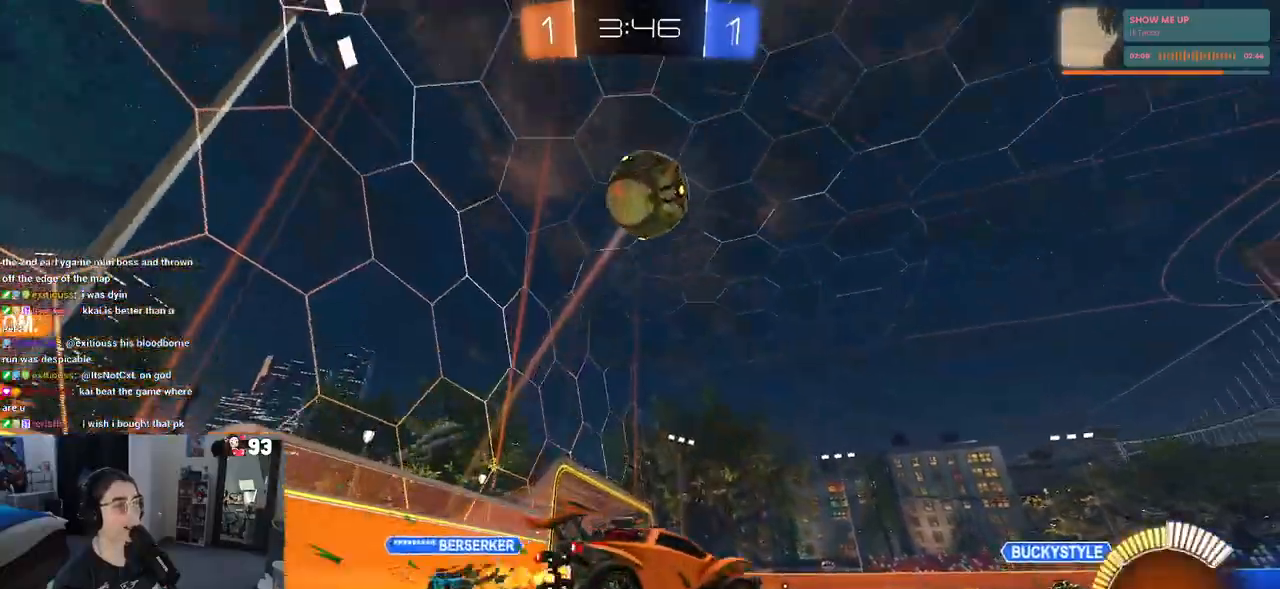
{"buttons": ["L2"], "left_stick": "right", "right_stick": "center", "events": [[67, "TRIANGLE", "down"], [167, "TRIANGLE", "up"], [450, "L2", "down"], [450, "R2", "up"], [450, "left_stick", "right"]]}
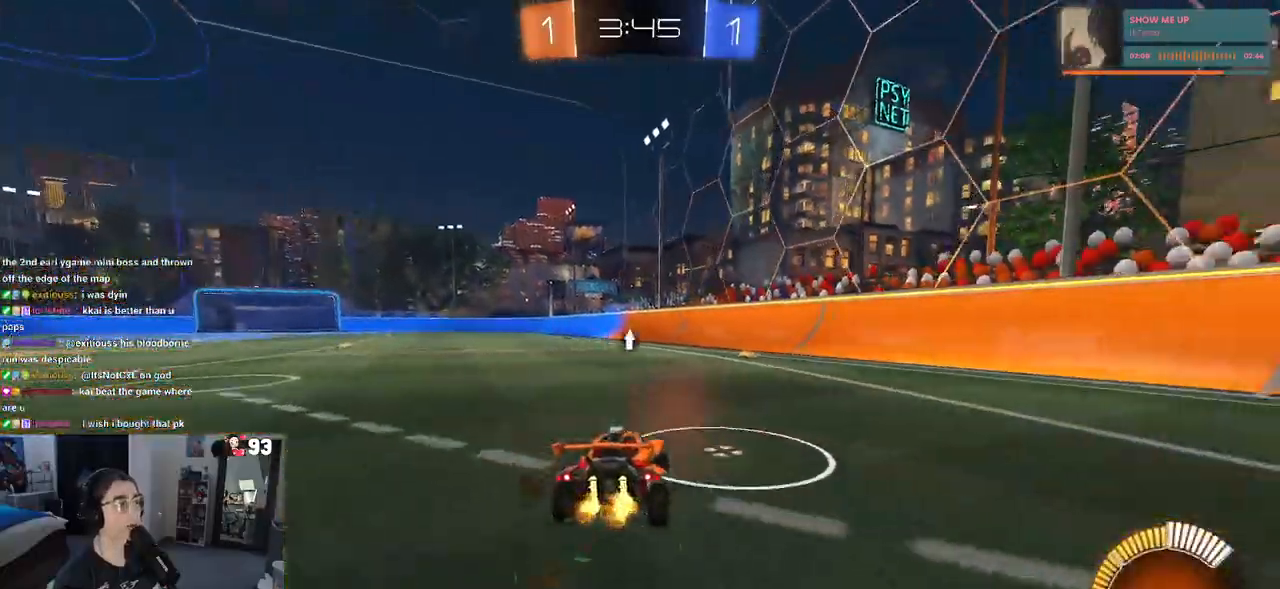
{"buttons": ["R2"], "left_stick": "center", "right_stick": "center", "events": [[67, "R2", "down"], [117, "L2", "up"], [133, "TRIANGLE", "down"], [233, "TRIANGLE", "up"], [383, "left_stick", "center"]]}